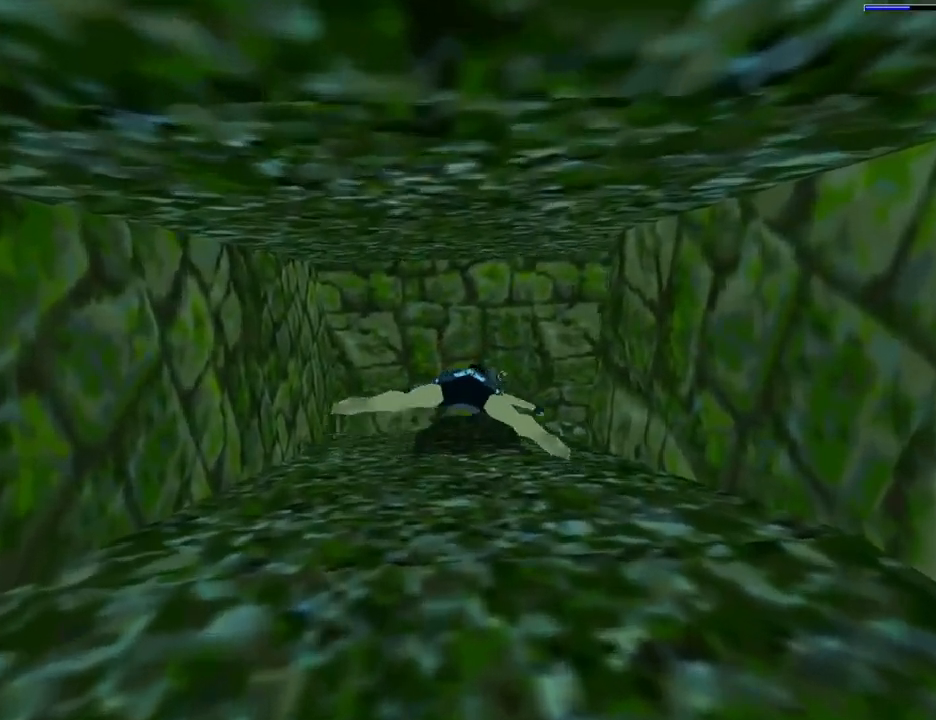
Gameplay with a controller (PlayStation layout); each line is a JSON object with the inputs held at the frame after it. "events" lists button and stick changes between this image and that frame as [ms after this image, input, new state], when the widget could be followed in between. Not read: L2 R2.
{"buttons": ["SQUARE", "DPAD_RIGHT"], "left_stick": "center", "right_stick": "center", "events": [[200, "DPAD_UP", "up"]]}
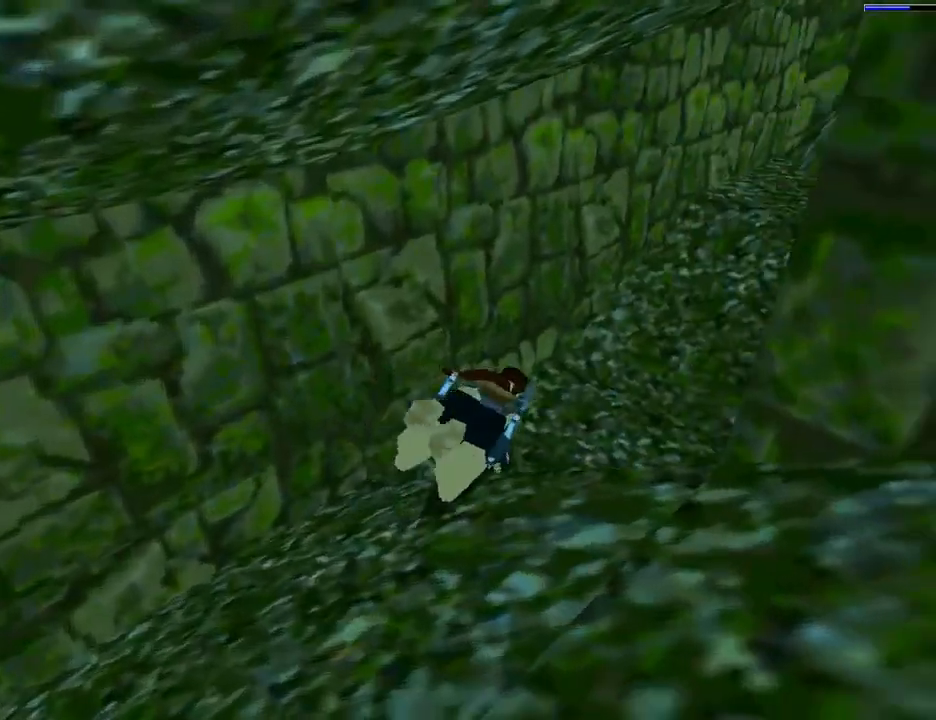
{"buttons": ["DPAD_DOWN", "DPAD_LEFT"], "left_stick": "center", "right_stick": "center", "events": [[133, "DPAD_DOWN", "down"], [267, "DPAD_RIGHT", "up"], [367, "DPAD_LEFT", "down"], [500, "SQUARE", "up"]]}
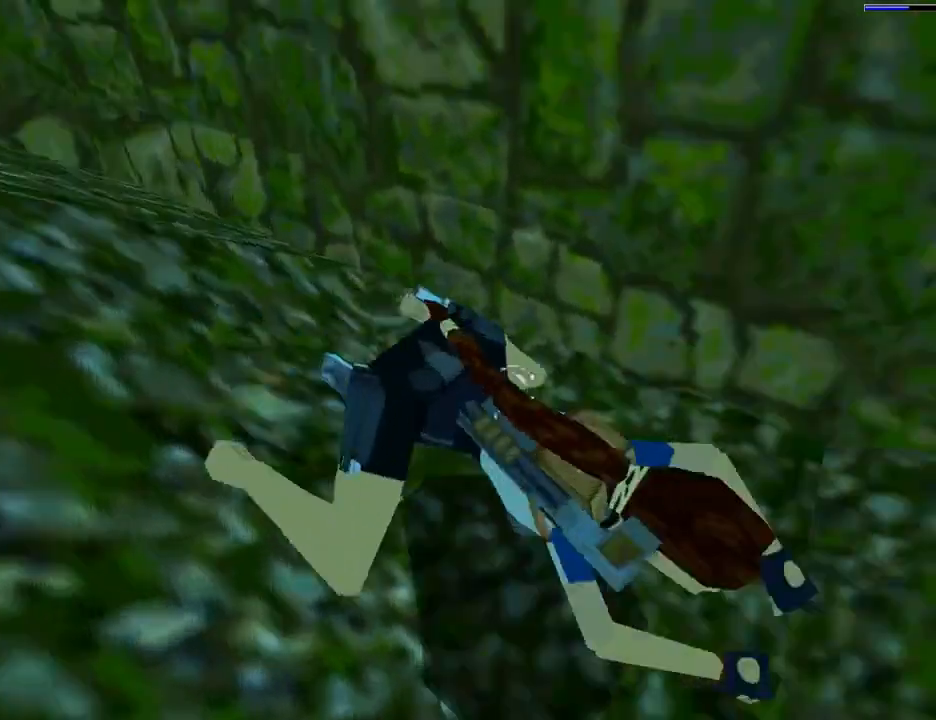
{"buttons": ["L1", "DPAD_DOWN"], "left_stick": "center", "right_stick": "center", "events": [[67, "DPAD_DOWN", "up"], [100, "DPAD_LEFT", "up"], [100, "L1", "down"], [467, "DPAD_DOWN", "down"]]}
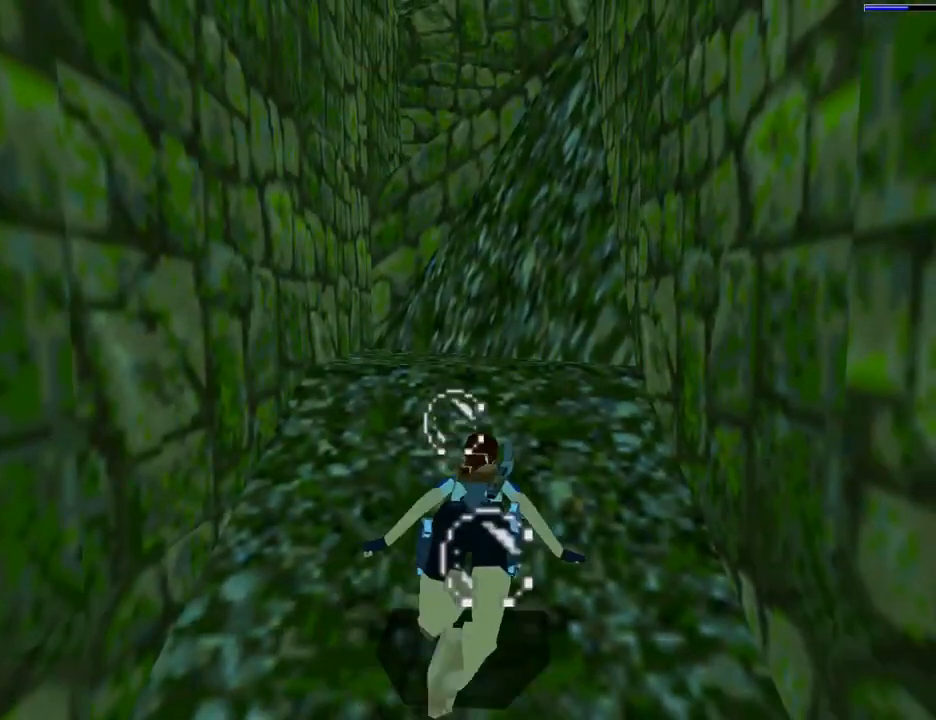
{"buttons": ["SQUARE", "DPAD_DOWN"], "left_stick": "center", "right_stick": "center", "events": [[67, "L1", "up"], [67, "SQUARE", "down"], [367, "DPAD_LEFT", "down"], [467, "DPAD_LEFT", "up"]]}
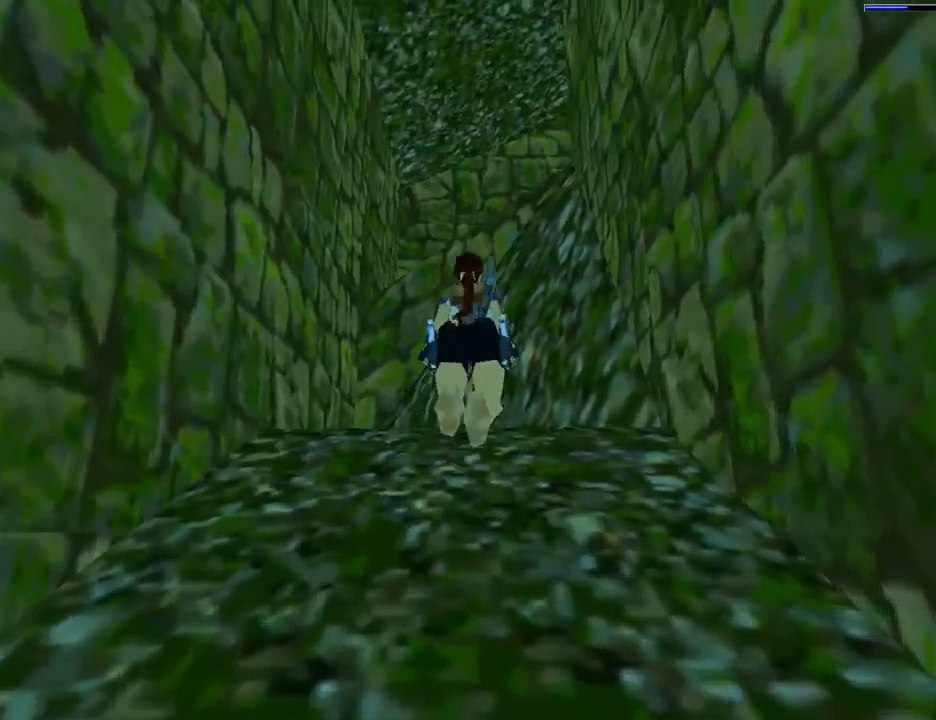
{"buttons": ["SQUARE"], "left_stick": "center", "right_stick": "center", "events": [[67, "DPAD_DOWN", "up"], [300, "DPAD_UP", "down"], [500, "DPAD_UP", "up"]]}
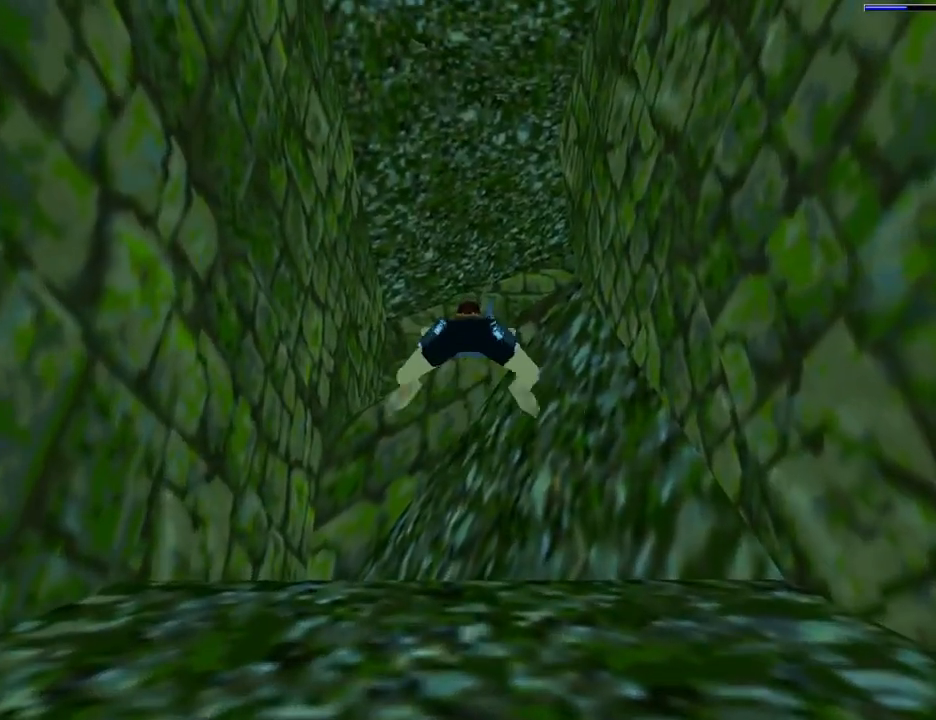
{"buttons": ["SQUARE", "DPAD_RIGHT"], "left_stick": "center", "right_stick": "center", "events": [[267, "DPAD_DOWN", "down"], [267, "DPAD_RIGHT", "down"], [433, "DPAD_DOWN", "up"]]}
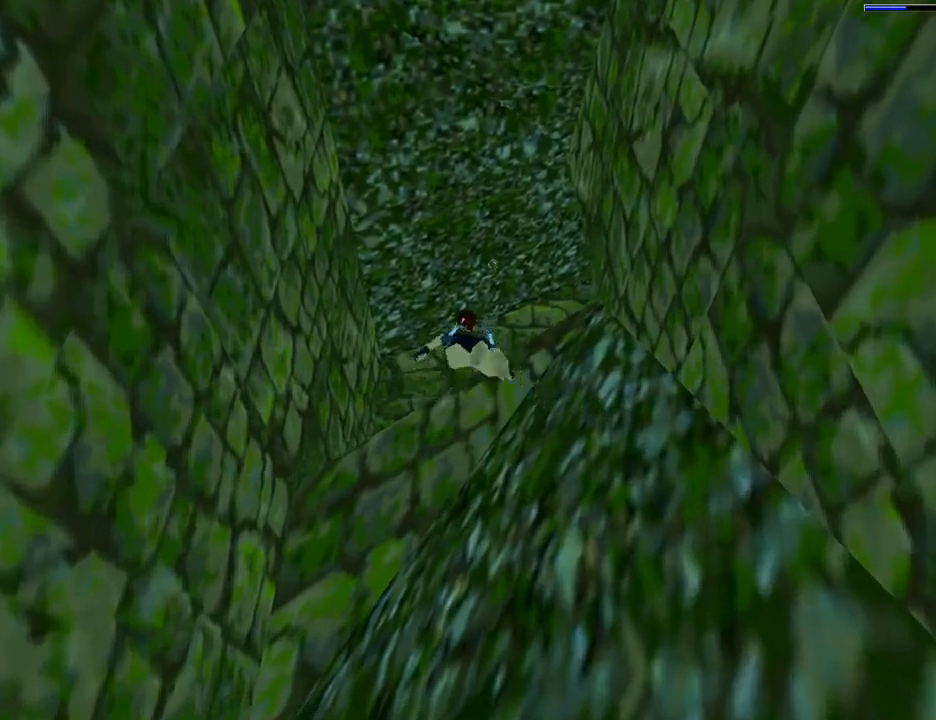
{"buttons": ["SQUARE", "DPAD_UP", "DPAD_RIGHT"], "left_stick": "center", "right_stick": "center", "events": [[367, "DPAD_UP", "down"]]}
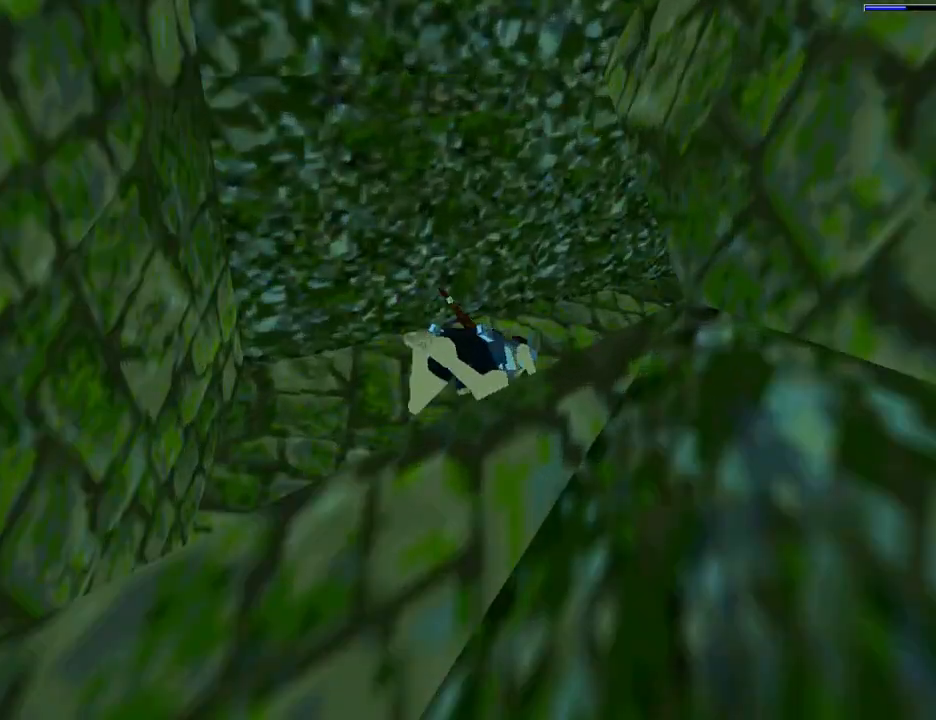
{"buttons": ["SQUARE"], "left_stick": "center", "right_stick": "center", "events": [[333, "DPAD_RIGHT", "up"], [400, "DPAD_UP", "up"]]}
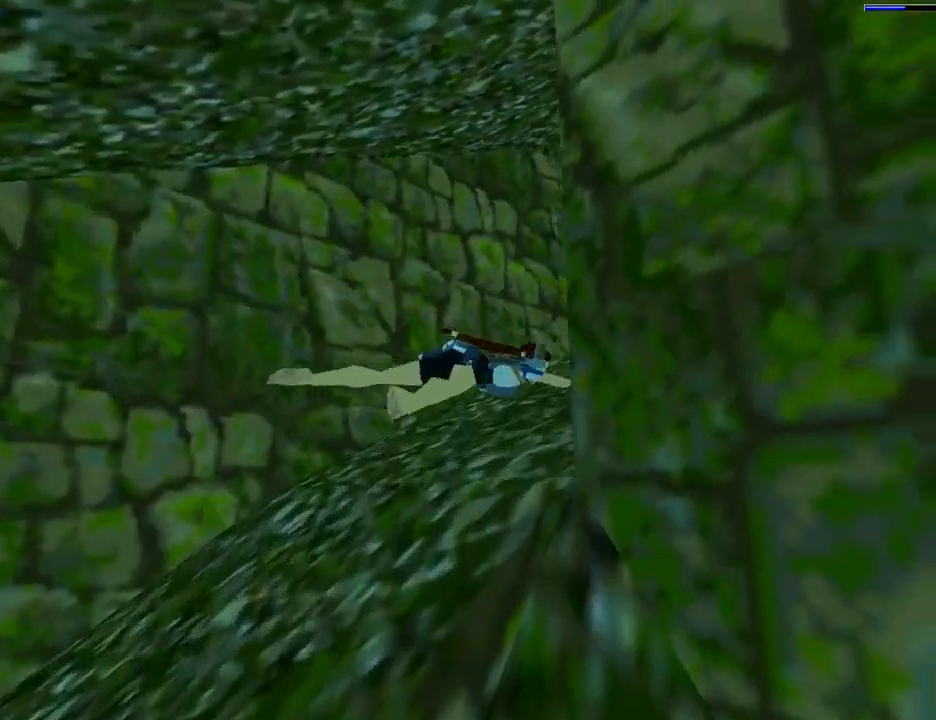
{"buttons": ["SQUARE"], "left_stick": "center", "right_stick": "center", "events": []}
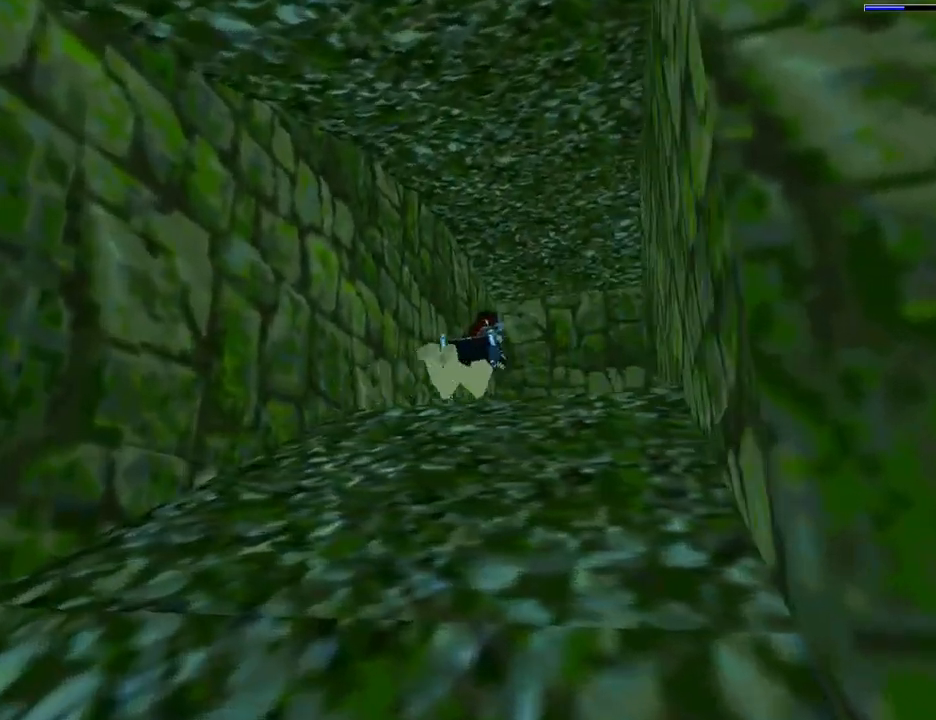
{"buttons": ["SQUARE", "DPAD_UP"], "left_stick": "center", "right_stick": "center", "events": [[167, "DPAD_UP", "down"]]}
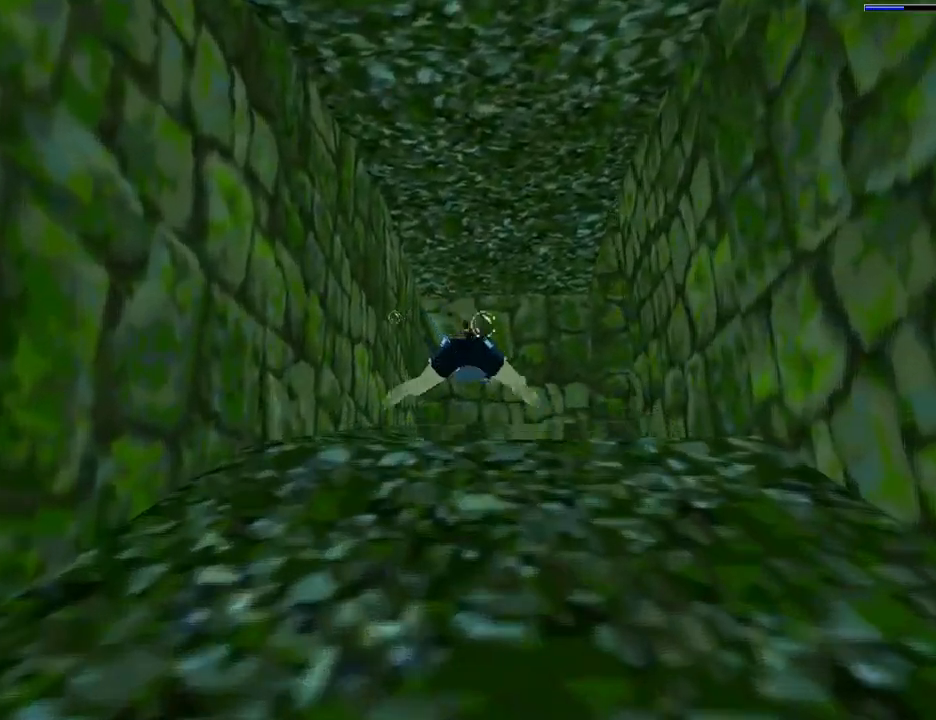
{"buttons": ["SQUARE", "DPAD_RIGHT"], "left_stick": "center", "right_stick": "center", "events": [[33, "DPAD_RIGHT", "down"], [300, "DPAD_UP", "up"]]}
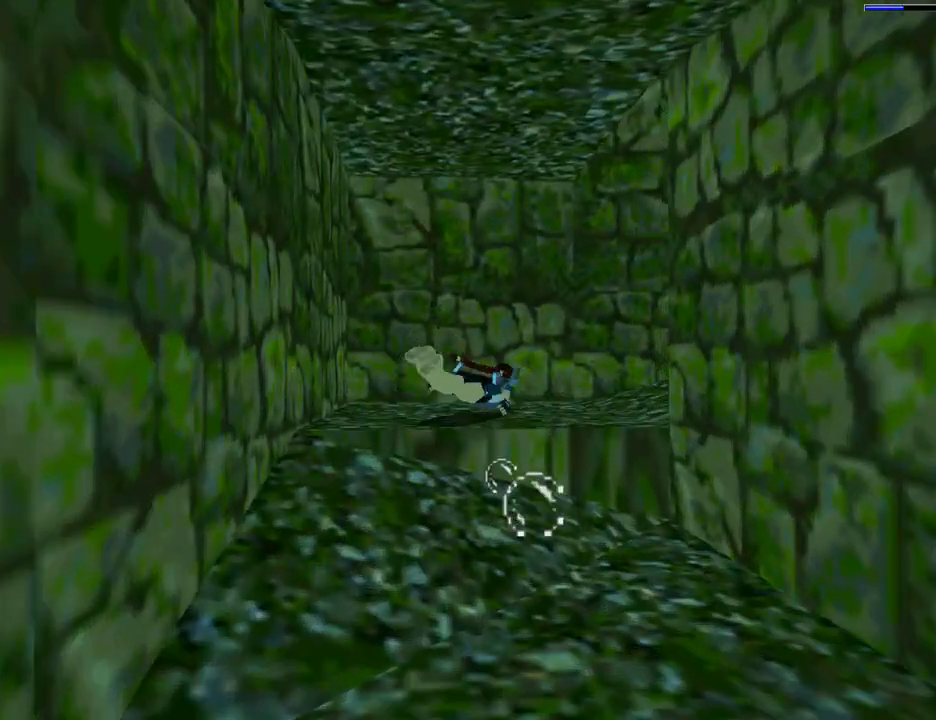
{"buttons": ["L1", "DPAD_RIGHT"], "left_stick": "center", "right_stick": "center", "events": [[167, "SQUARE", "up"], [333, "L1", "down"]]}
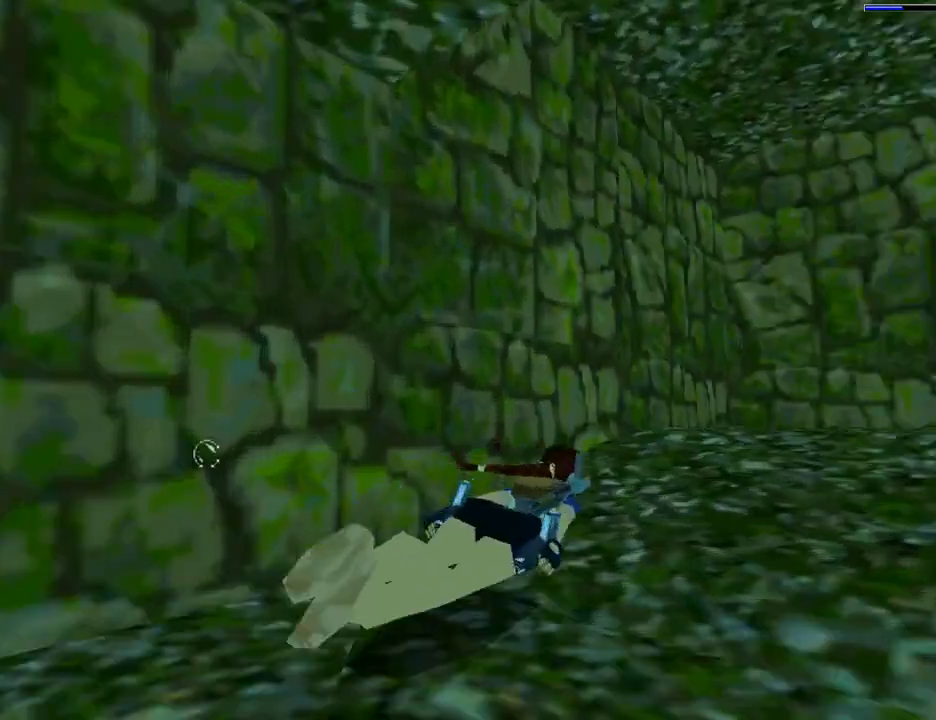
{"buttons": ["L1", "DPAD_UP", "DPAD_RIGHT"], "left_stick": "center", "right_stick": "center", "events": [[500, "DPAD_UP", "down"]]}
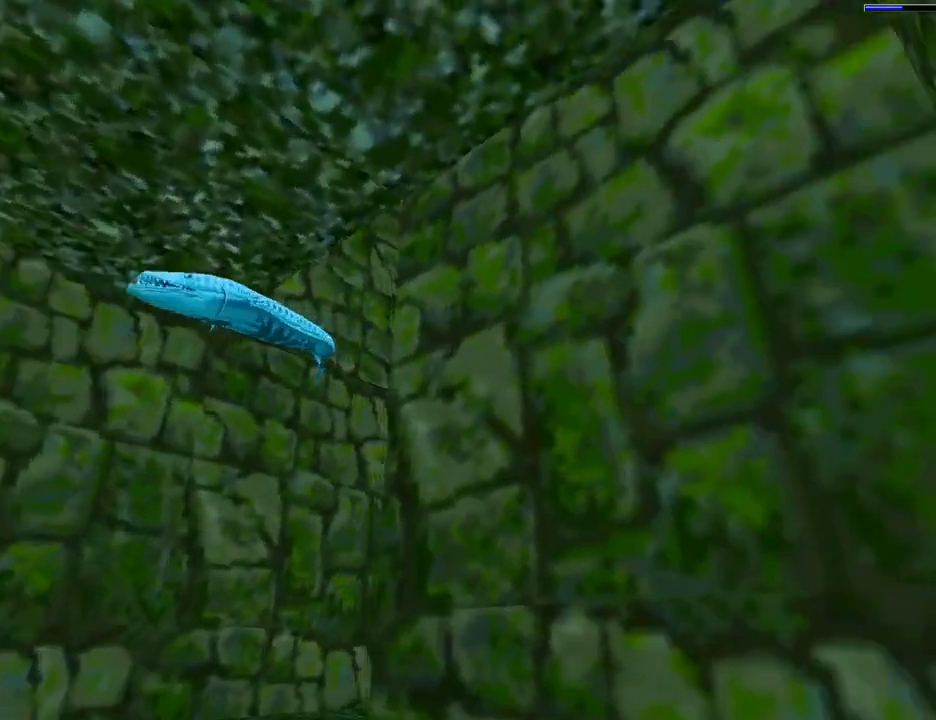
{"buttons": ["SQUARE"], "left_stick": "center", "right_stick": "center", "events": [[33, "DPAD_UP", "up"], [33, "L1", "up"], [100, "SQUARE", "down"], [333, "DPAD_RIGHT", "up"]]}
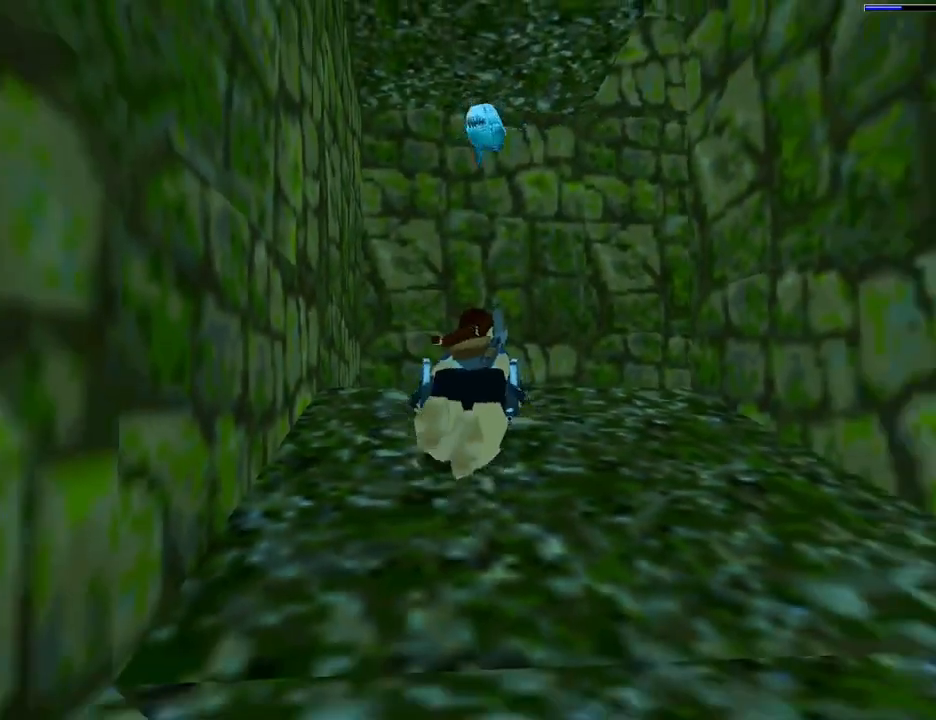
{"buttons": ["SQUARE", "DPAD_RIGHT"], "left_stick": "center", "right_stick": "center", "events": [[100, "DPAD_RIGHT", "down"]]}
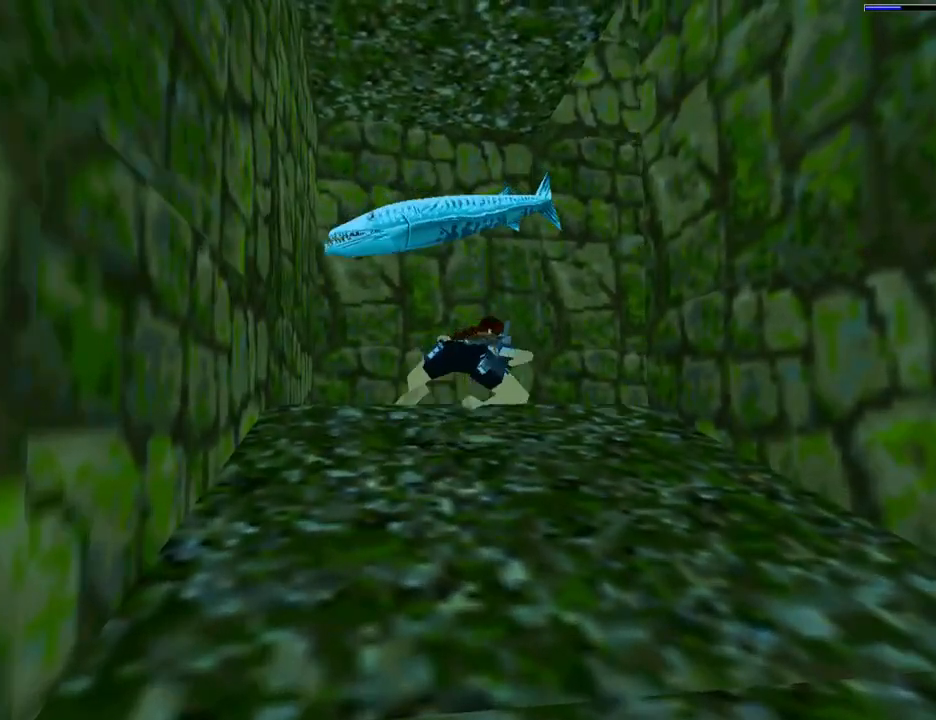
{"buttons": ["L1"], "left_stick": "center", "right_stick": "center", "events": [[333, "L1", "down"], [333, "SQUARE", "up"], [467, "DPAD_RIGHT", "up"]]}
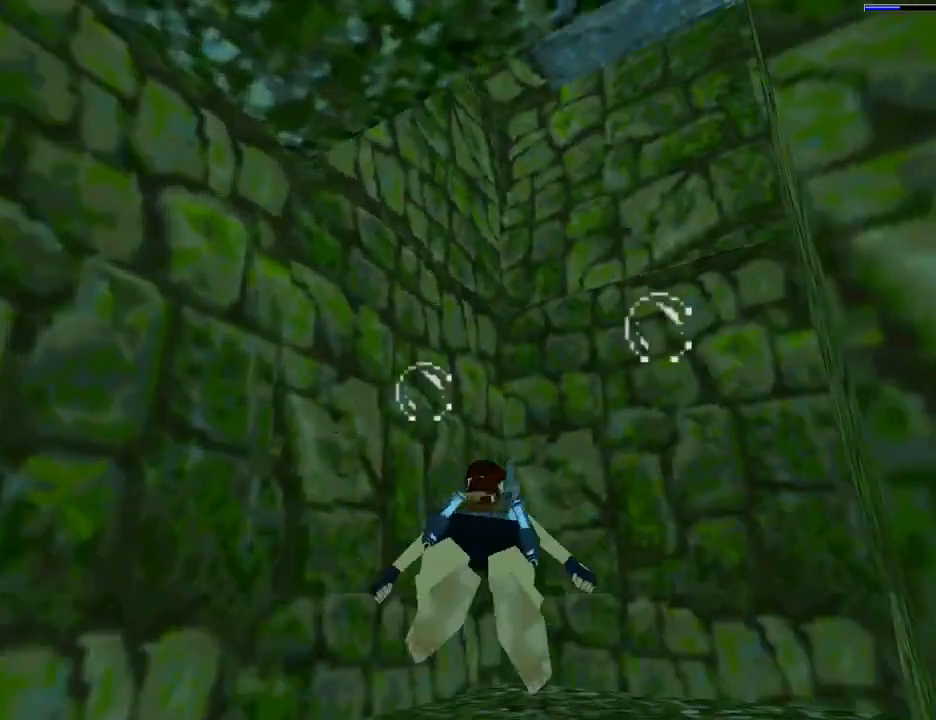
{"buttons": ["L1", "DPAD_DOWN", "DPAD_RIGHT"], "left_stick": "center", "right_stick": "center", "events": [[367, "DPAD_DOWN", "down"], [433, "DPAD_RIGHT", "down"]]}
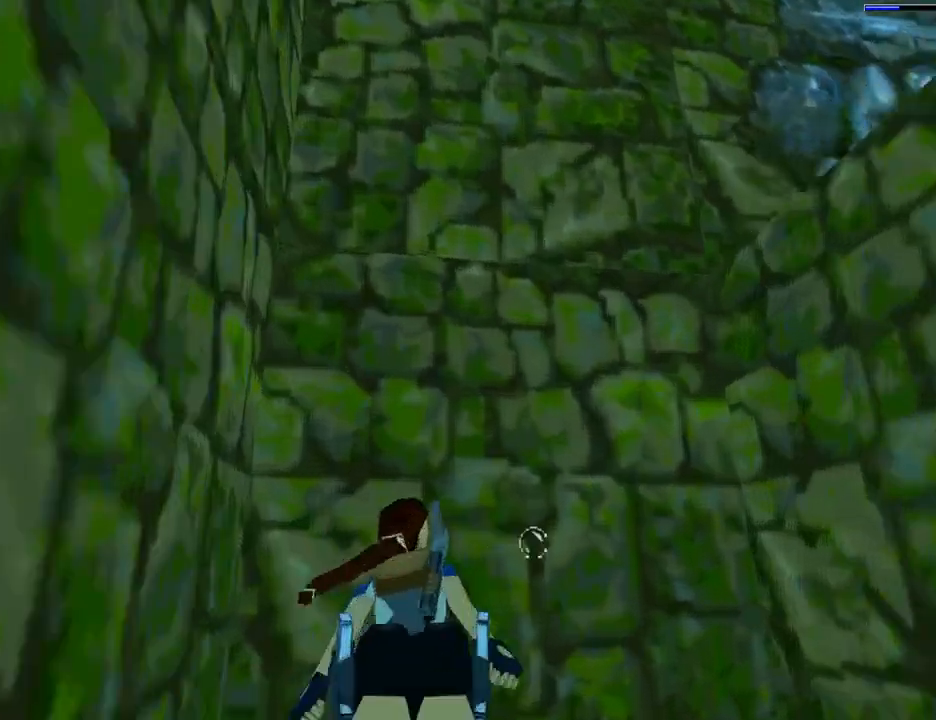
{"buttons": ["SQUARE", "DPAD_DOWN", "DPAD_RIGHT"], "left_stick": "center", "right_stick": "center", "events": [[33, "L1", "up"], [100, "SQUARE", "down"]]}
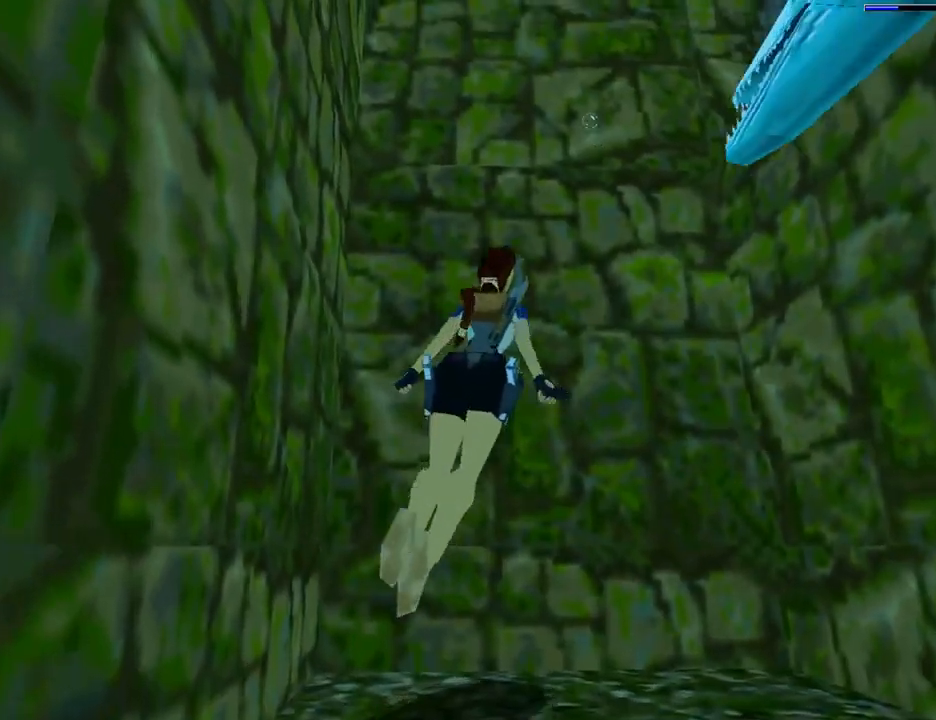
{"buttons": ["SQUARE", "DPAD_UP", "DPAD_RIGHT"], "left_stick": "center", "right_stick": "center", "events": [[333, "DPAD_DOWN", "up"], [433, "DPAD_UP", "down"]]}
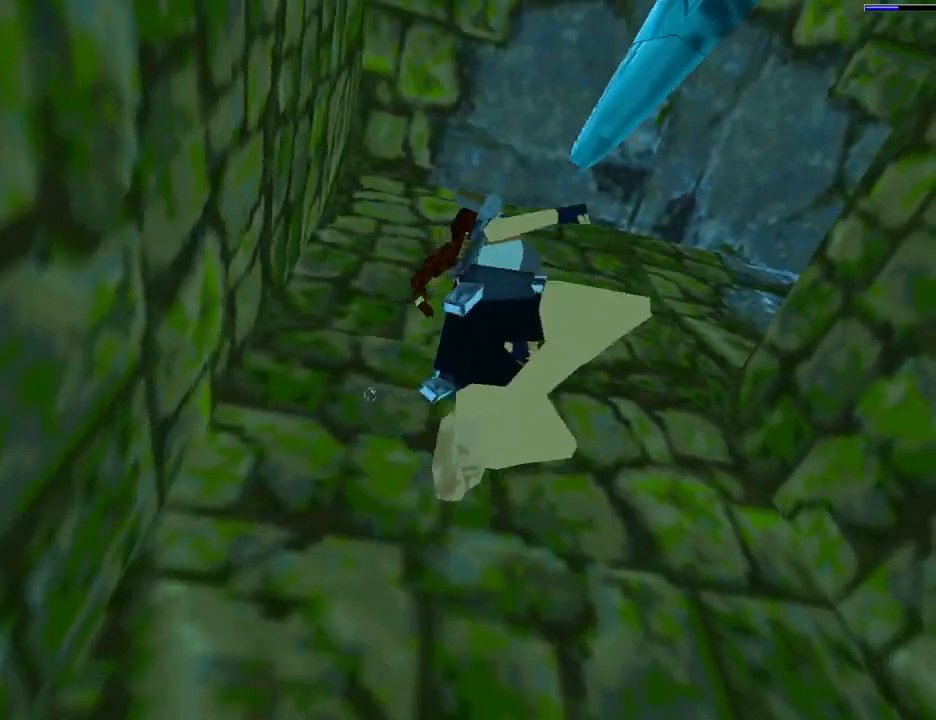
{"buttons": ["SQUARE", "DPAD_UP"], "left_stick": "center", "right_stick": "center", "events": [[167, "DPAD_RIGHT", "up"]]}
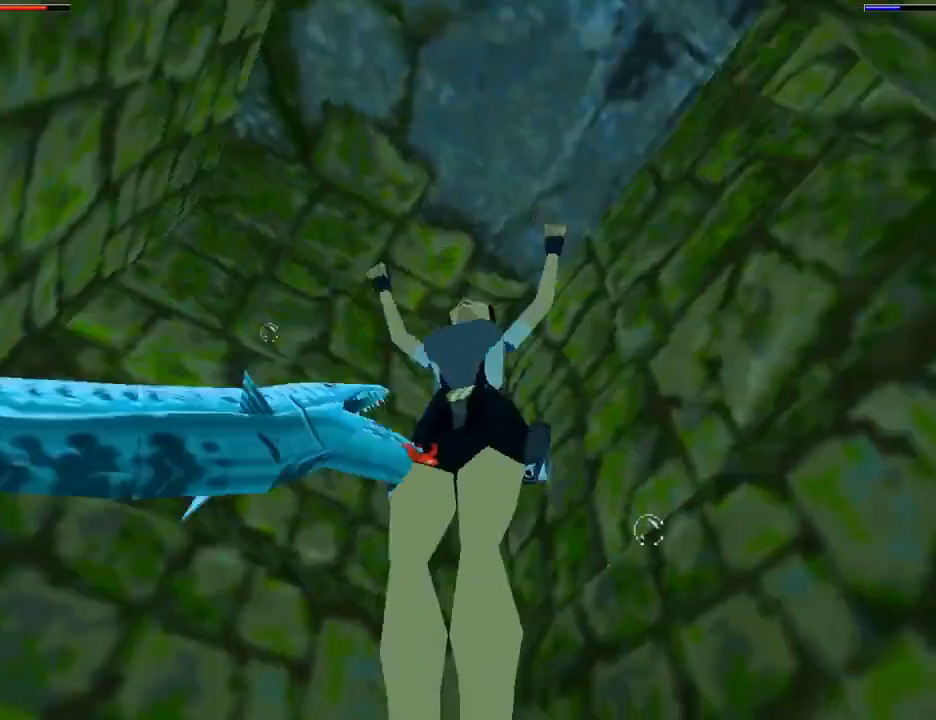
{"buttons": ["DPAD_UP", "DPAD_LEFT"], "left_stick": "center", "right_stick": "center", "events": [[400, "DPAD_LEFT", "down"], [467, "SQUARE", "up"]]}
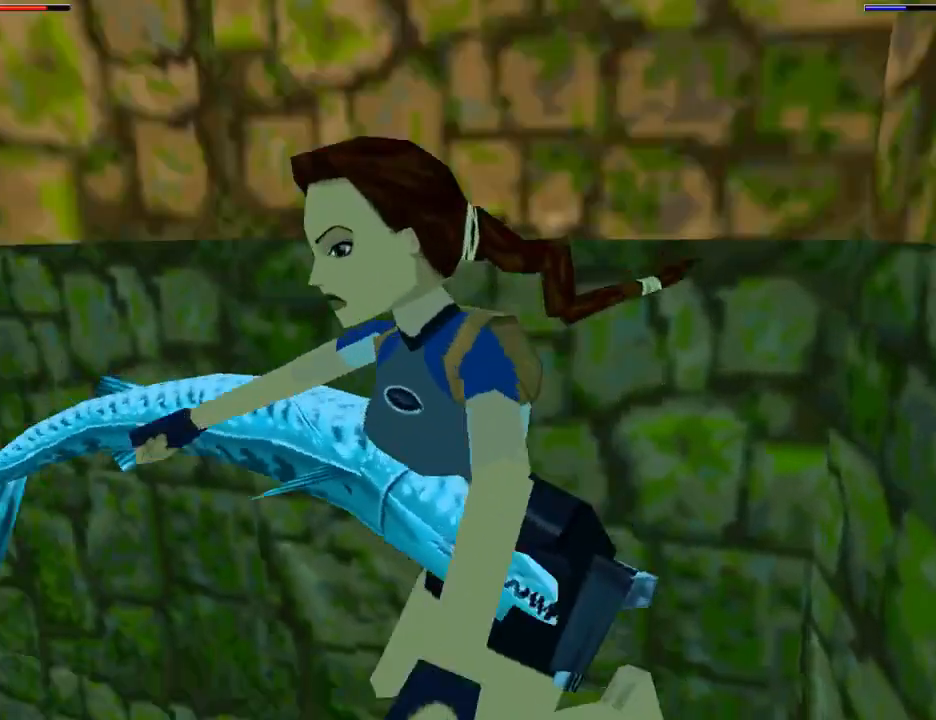
{"buttons": ["DPAD_UP", "DPAD_LEFT"], "left_stick": "center", "right_stick": "center", "events": []}
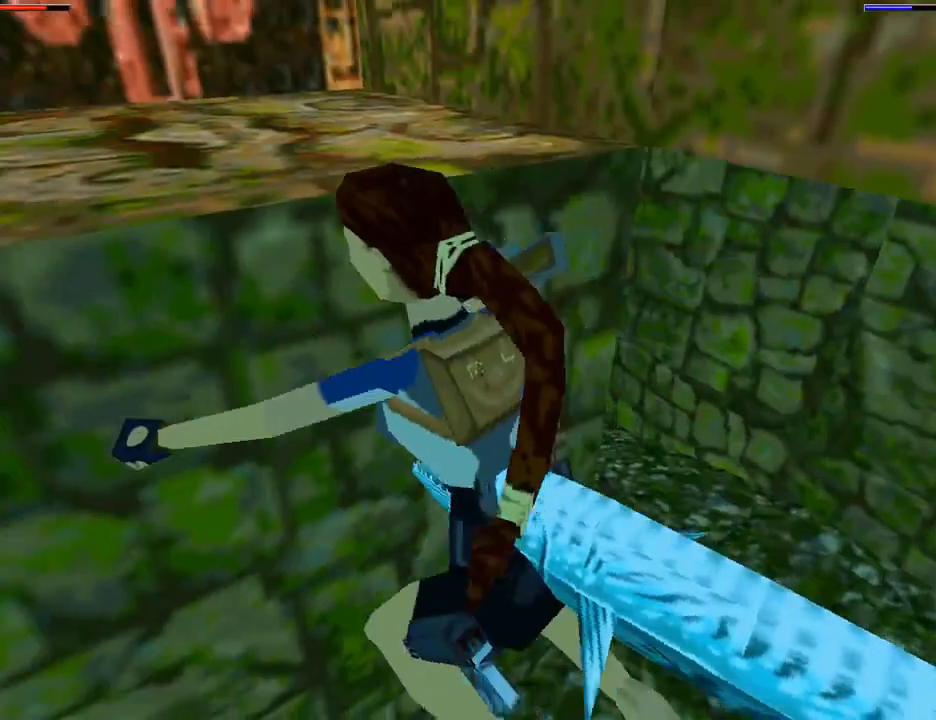
{"buttons": ["CROSS", "DPAD_UP"], "left_stick": "center", "right_stick": "center", "events": [[67, "CROSS", "down"], [67, "DPAD_LEFT", "up"]]}
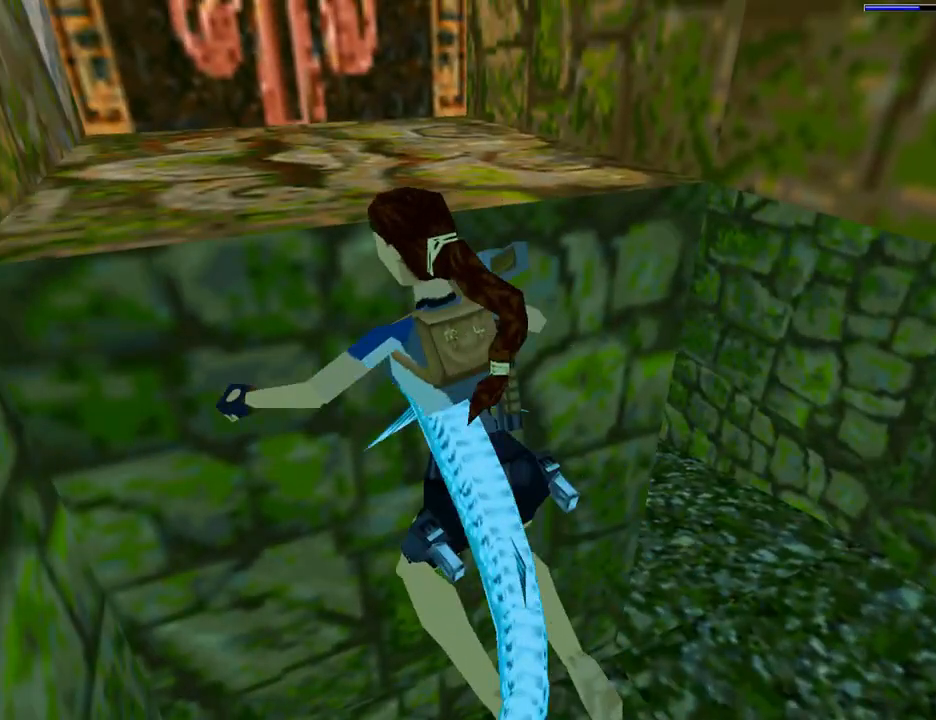
{"buttons": ["CROSS", "DPAD_UP"], "left_stick": "center", "right_stick": "center", "events": []}
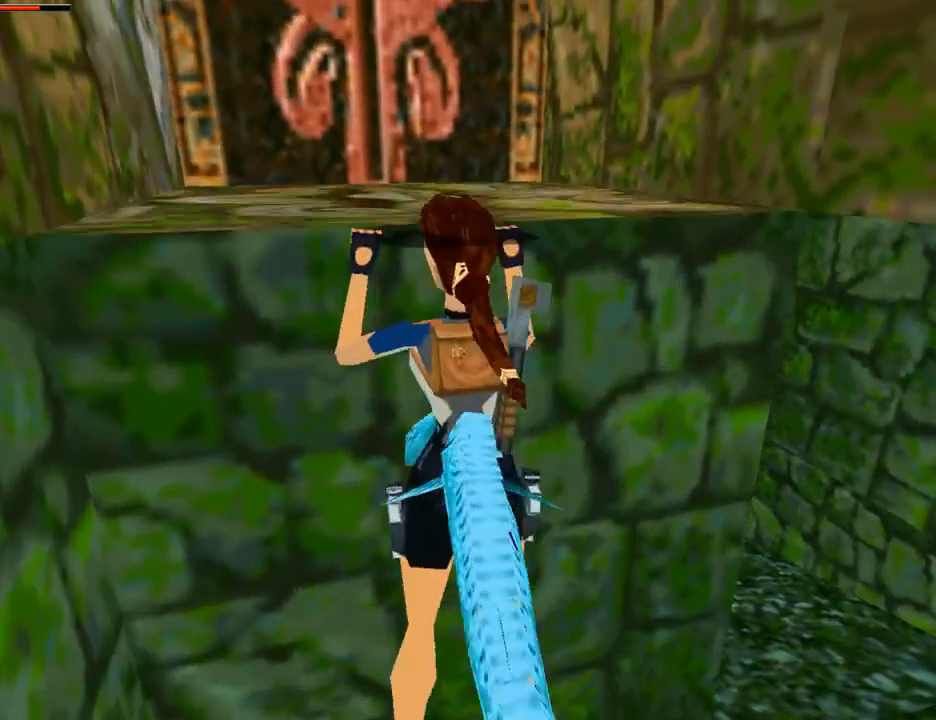
{"buttons": ["CROSS", "DPAD_UP"], "left_stick": "center", "right_stick": "center", "events": []}
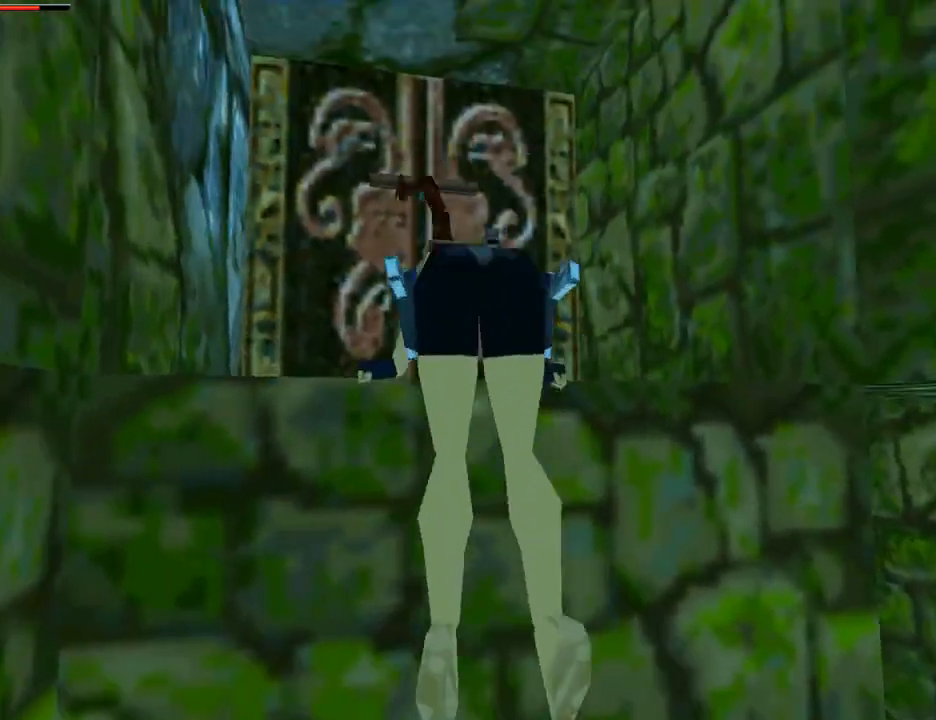
{"buttons": ["DPAD_UP"], "left_stick": "center", "right_stick": "center", "events": [[67, "CROSS", "up"]]}